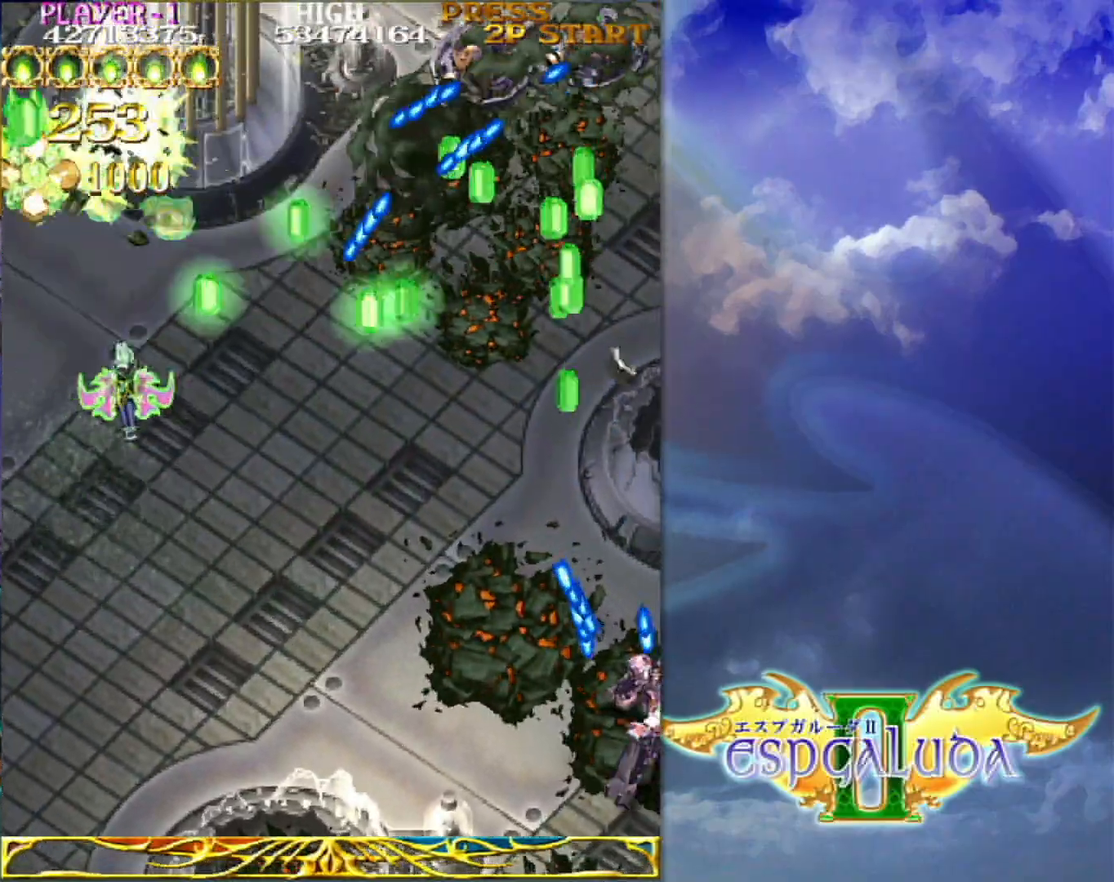
Gameplay with a controller (arcade stick); each line is a JSON object with the inputs held at the frame after it (dt_ms = milliseconds from this image to that frame). "events" lists button and stick changes between this image and that frame as [ms after this image, input, new state], when the widget could be followed in between. Not read: L3 R3.
{"dt_ms": 500, "buttons": [], "left_stick": "down", "events": [[17, "left_stick", "down"]]}
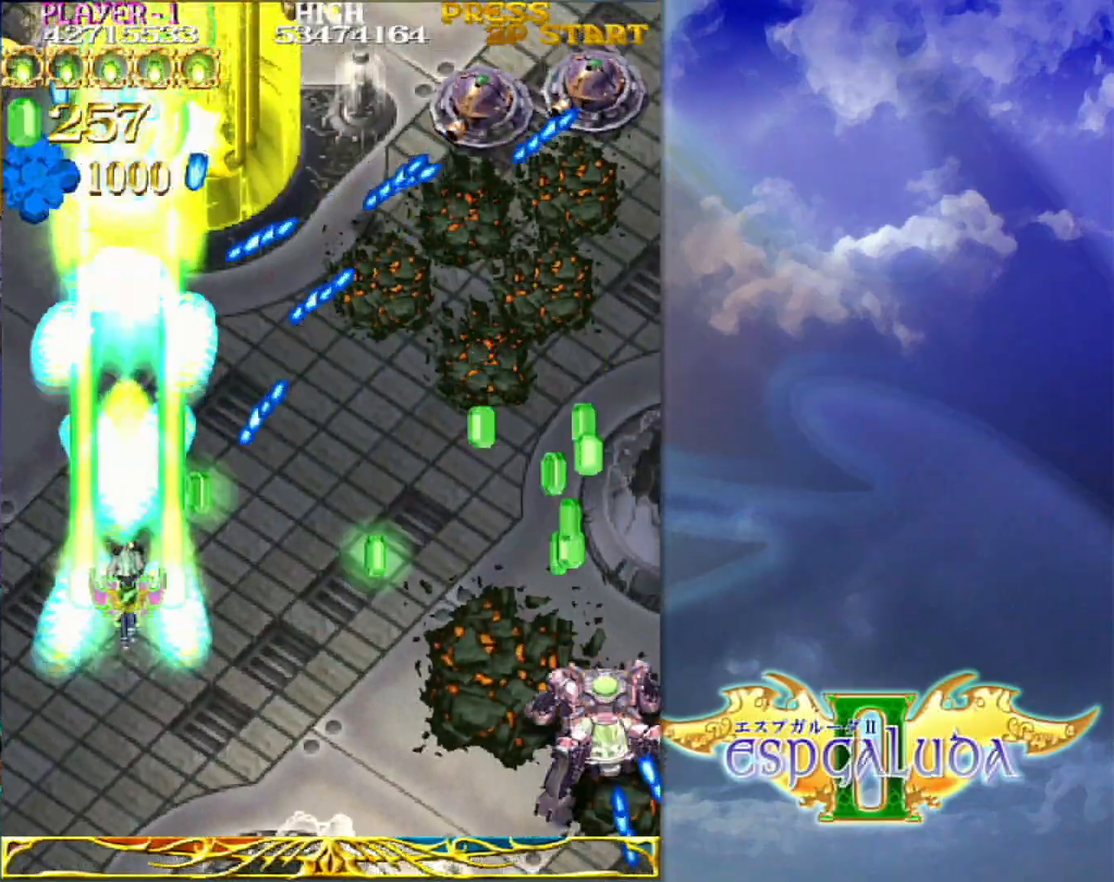
{"dt_ms": 500, "buttons": [], "left_stick": "down-right", "events": [[50, "left_stick", "right"], [183, "left_stick", "down"], [283, "left_stick", "down-left"], [483, "left_stick", "down-right"]]}
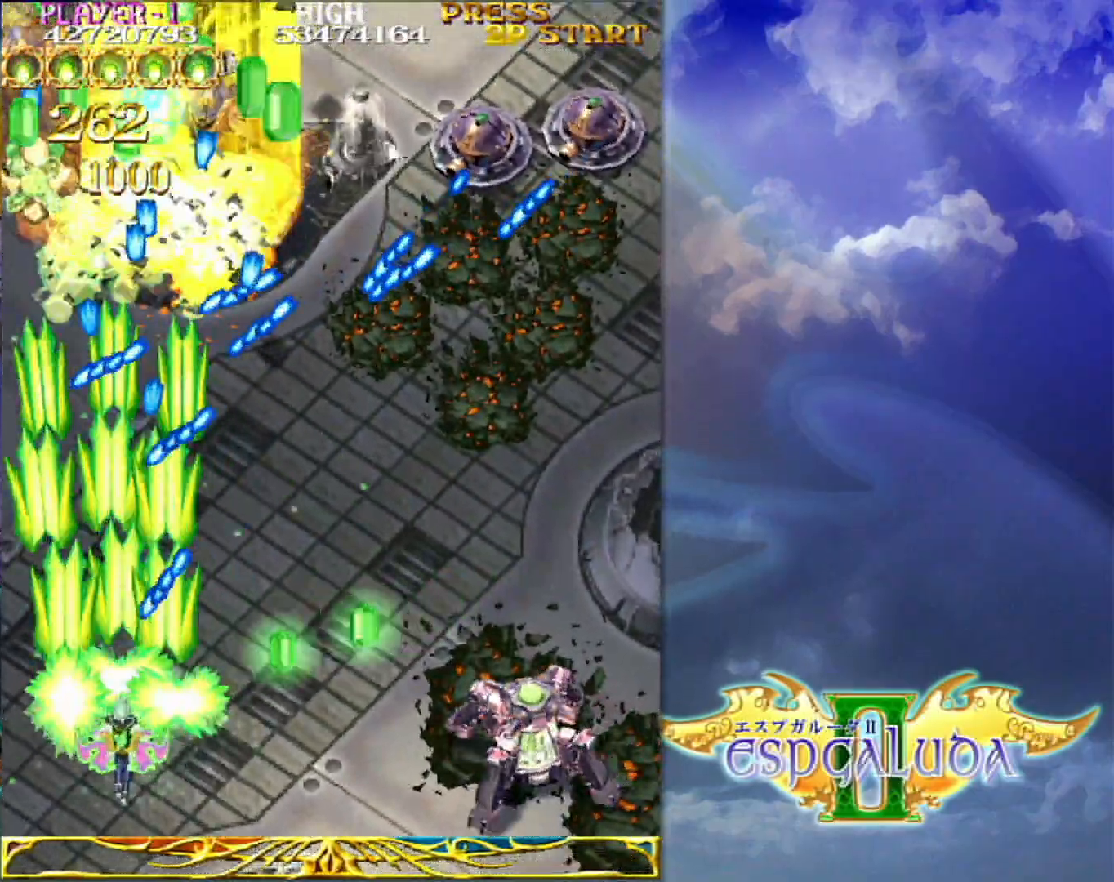
{"dt_ms": 500, "buttons": [], "left_stick": "down-left", "events": [[83, "left_stick", "right"], [333, "left_stick", "down-left"]]}
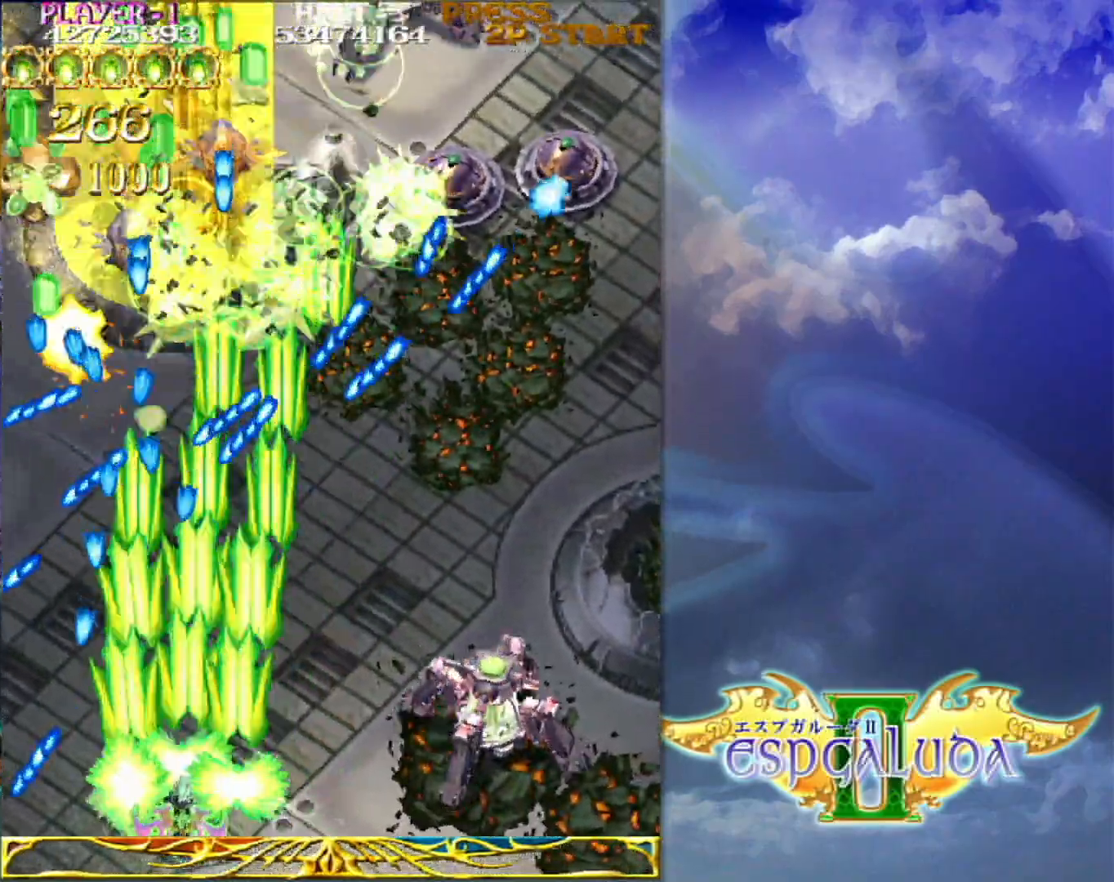
{"dt_ms": 500, "buttons": [], "left_stick": "down"}
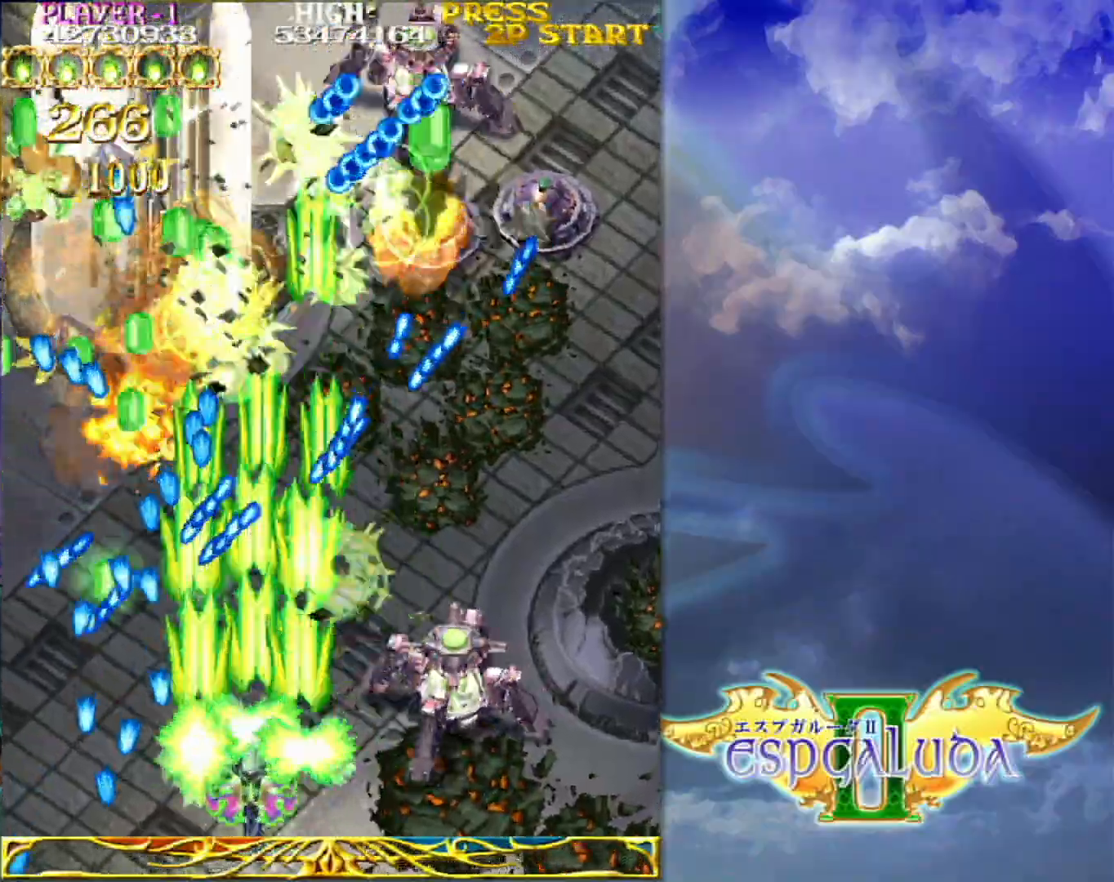
{"dt_ms": 500, "buttons": [], "left_stick": "up-right", "events": [[83, "left_stick", "right"], [183, "left_stick", "down"], [317, "left_stick", "right"], [433, "left_stick", "up-right"]]}
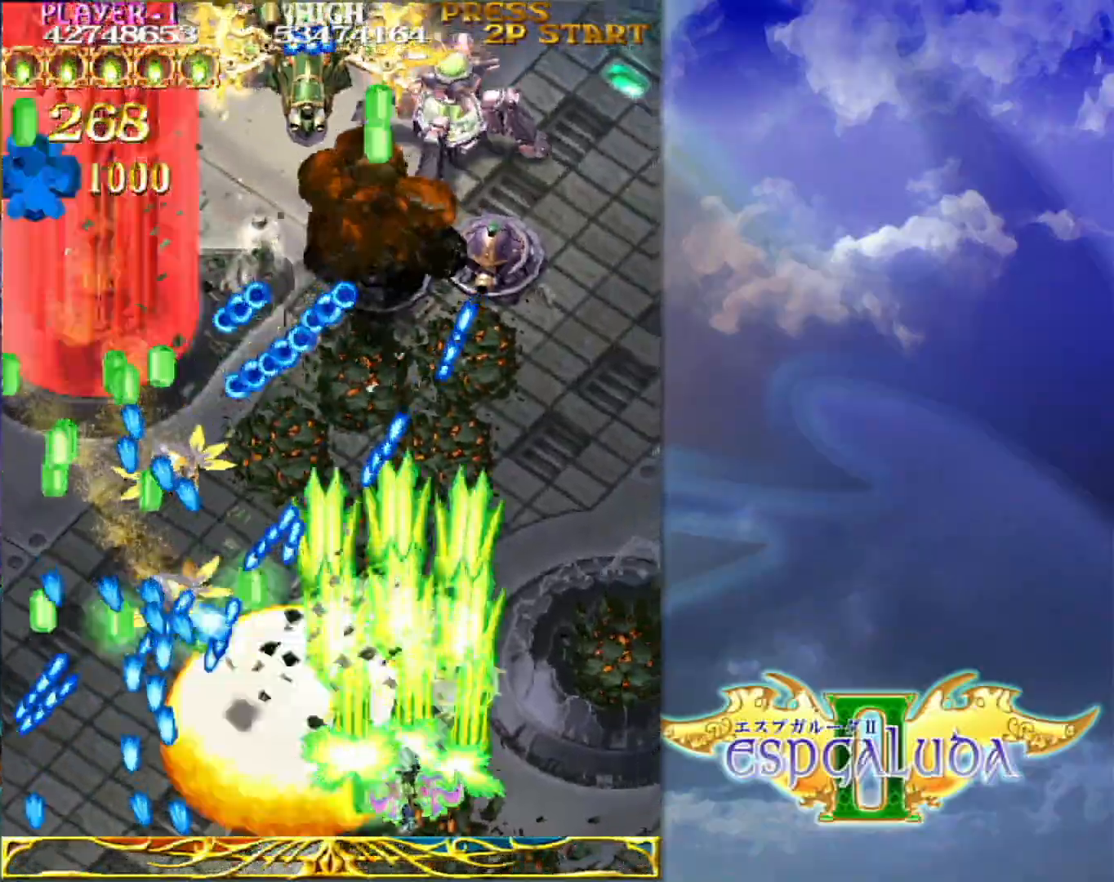
{"dt_ms": 500, "buttons": [], "left_stick": "up", "events": [[467, "left_stick", "up"]]}
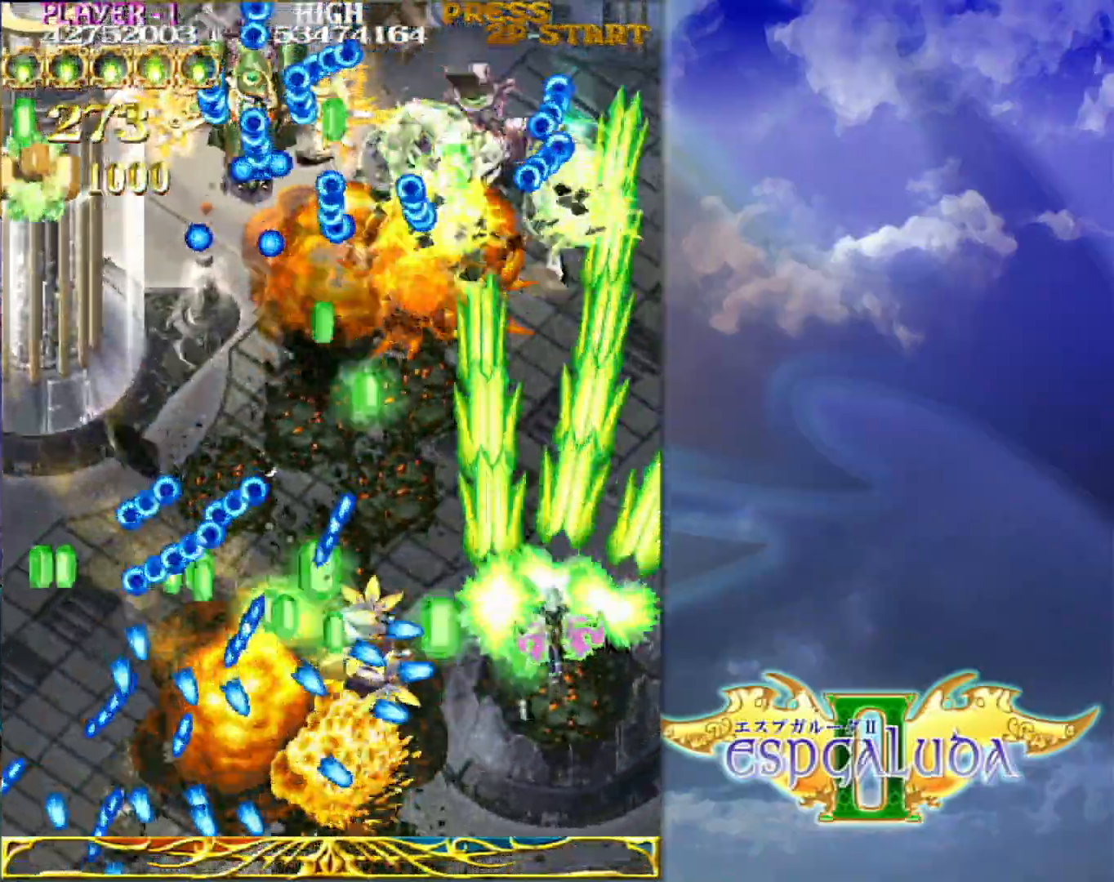
{"dt_ms": 500, "buttons": [], "left_stick": "down-left", "events": [[317, "left_stick", "center"], [383, "left_stick", "down-right"], [483, "left_stick", "down-left"]]}
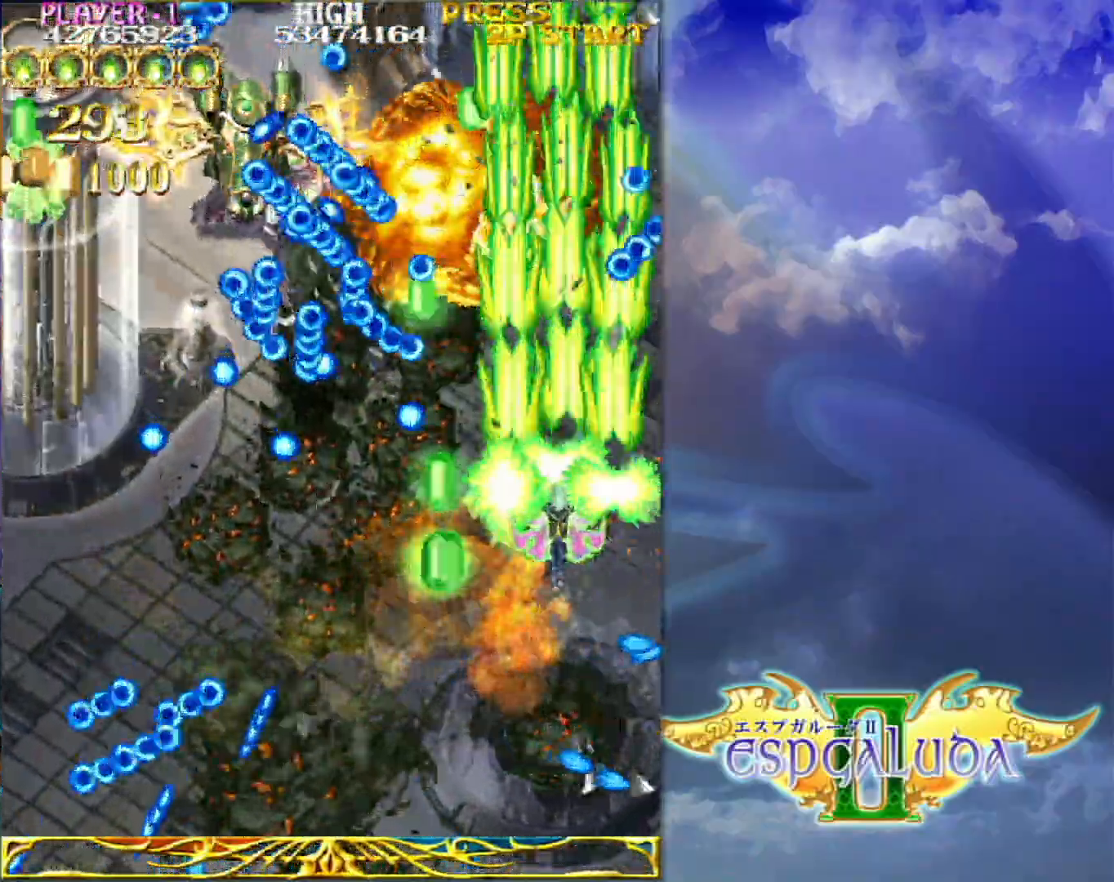
{"dt_ms": 500, "buttons": [], "left_stick": "down", "events": [[150, "left_stick", "down-right"], [200, "left_stick", "down"], [400, "left_stick", "left"], [483, "left_stick", "down"]]}
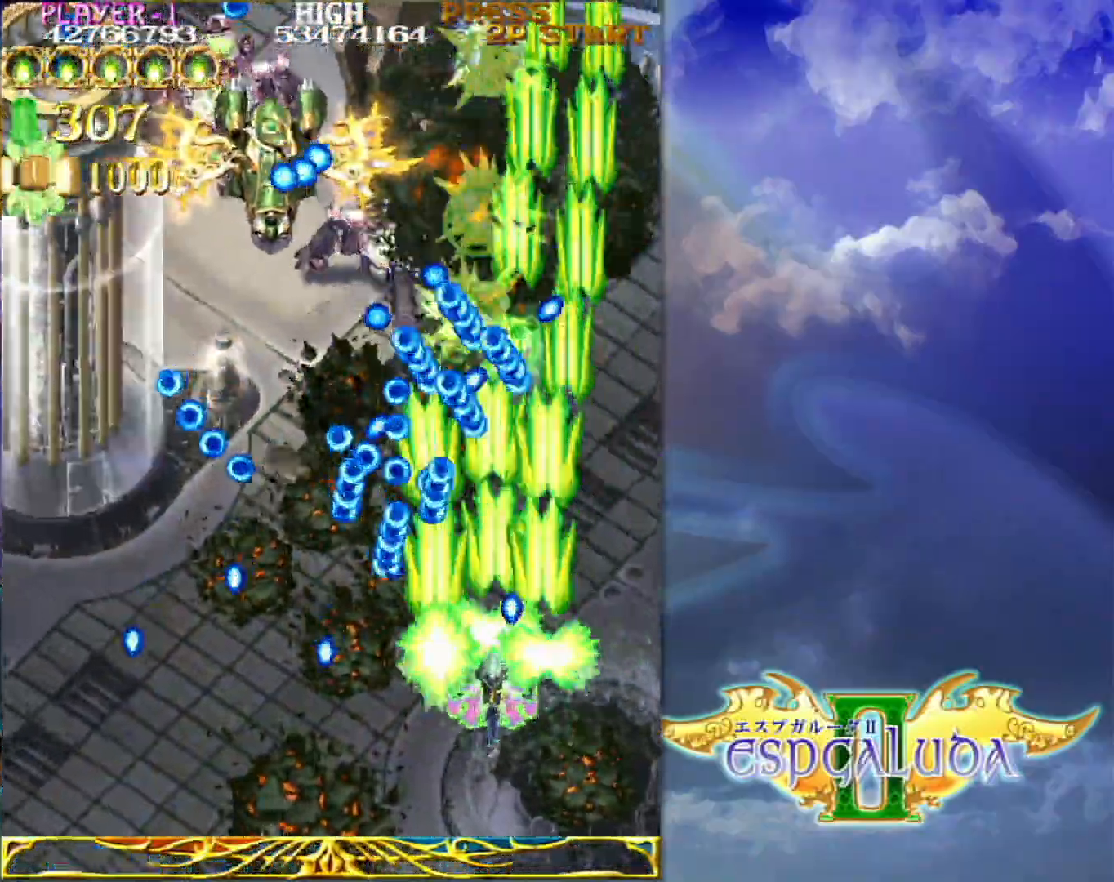
{"dt_ms": 1000, "buttons": [], "left_stick": "left"}
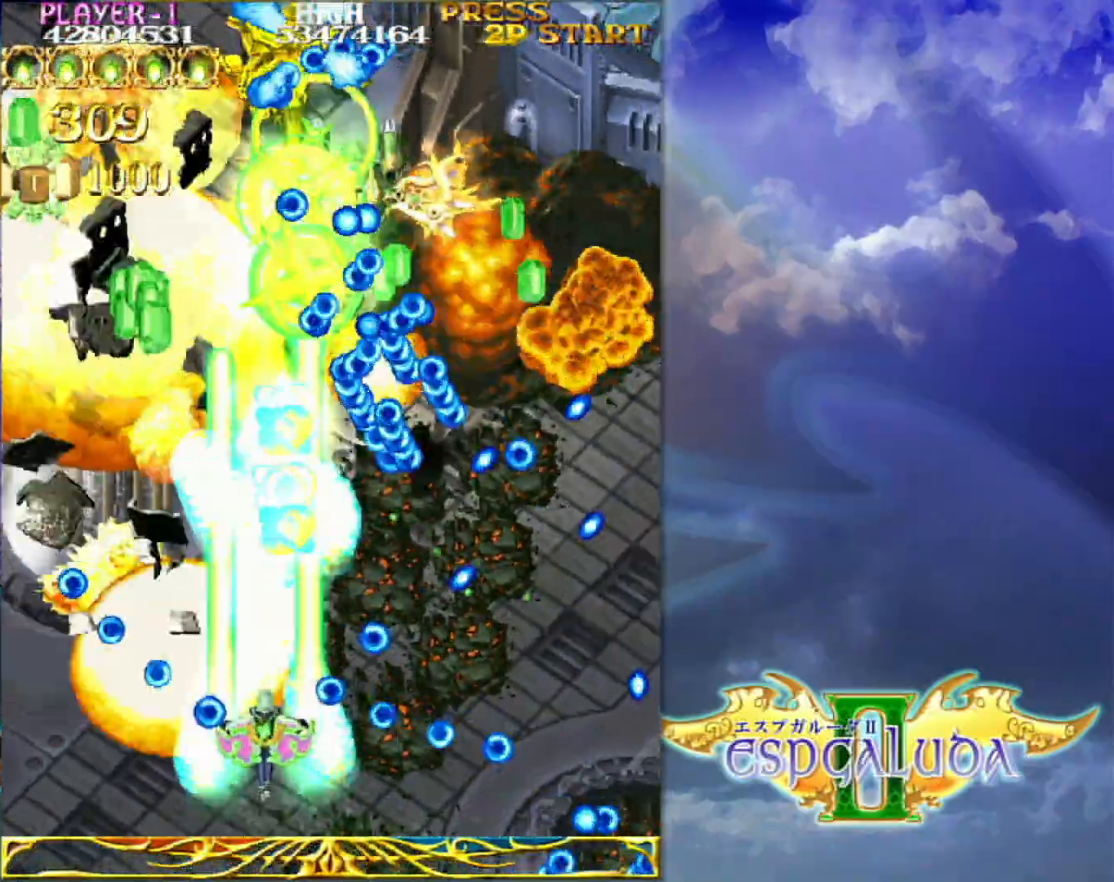
{"dt_ms": 500, "buttons": [], "left_stick": "left", "events": [[33, "left_stick", "up"], [250, "left_stick", "left"], [300, "left_stick", "up-left"], [483, "left_stick", "left"]]}
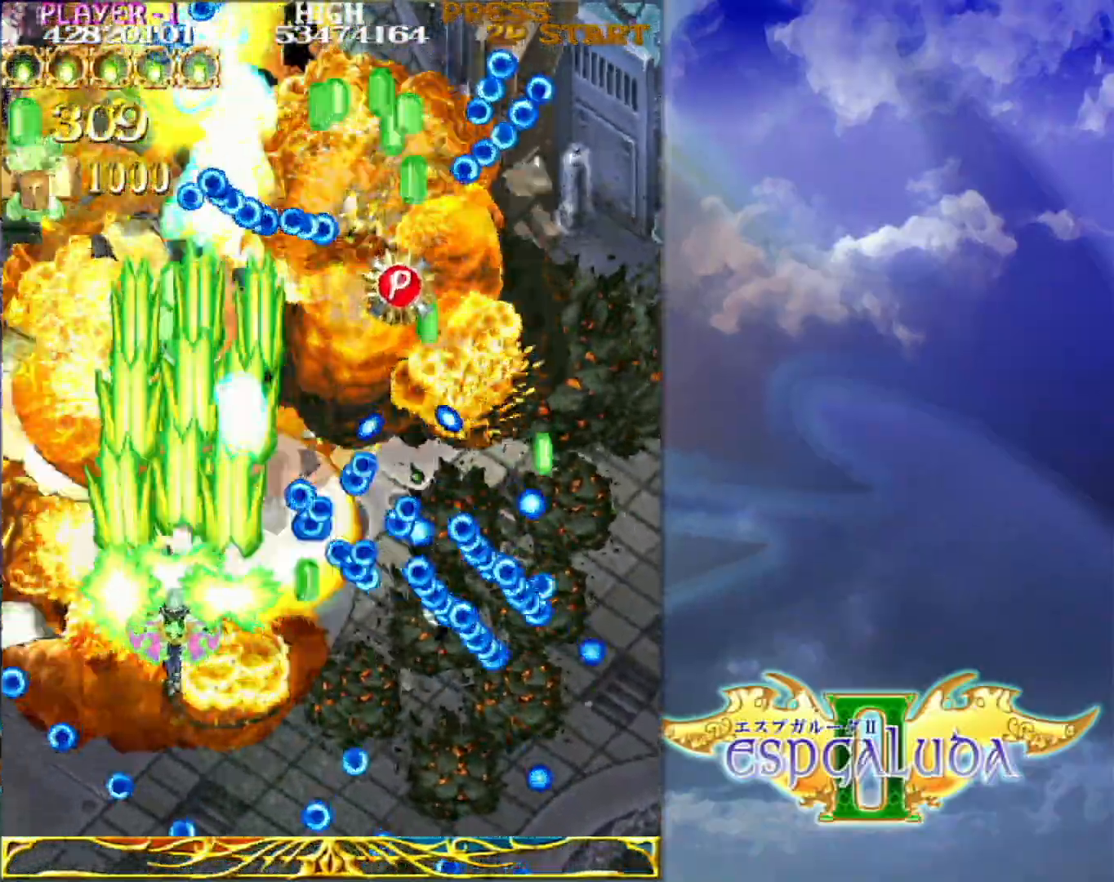
{"dt_ms": 500, "buttons": [], "left_stick": "up-right", "events": [[50, "left_stick", "up-left"], [233, "left_stick", "down-left"], [317, "left_stick", "down-right"], [383, "left_stick", "up-right"]]}
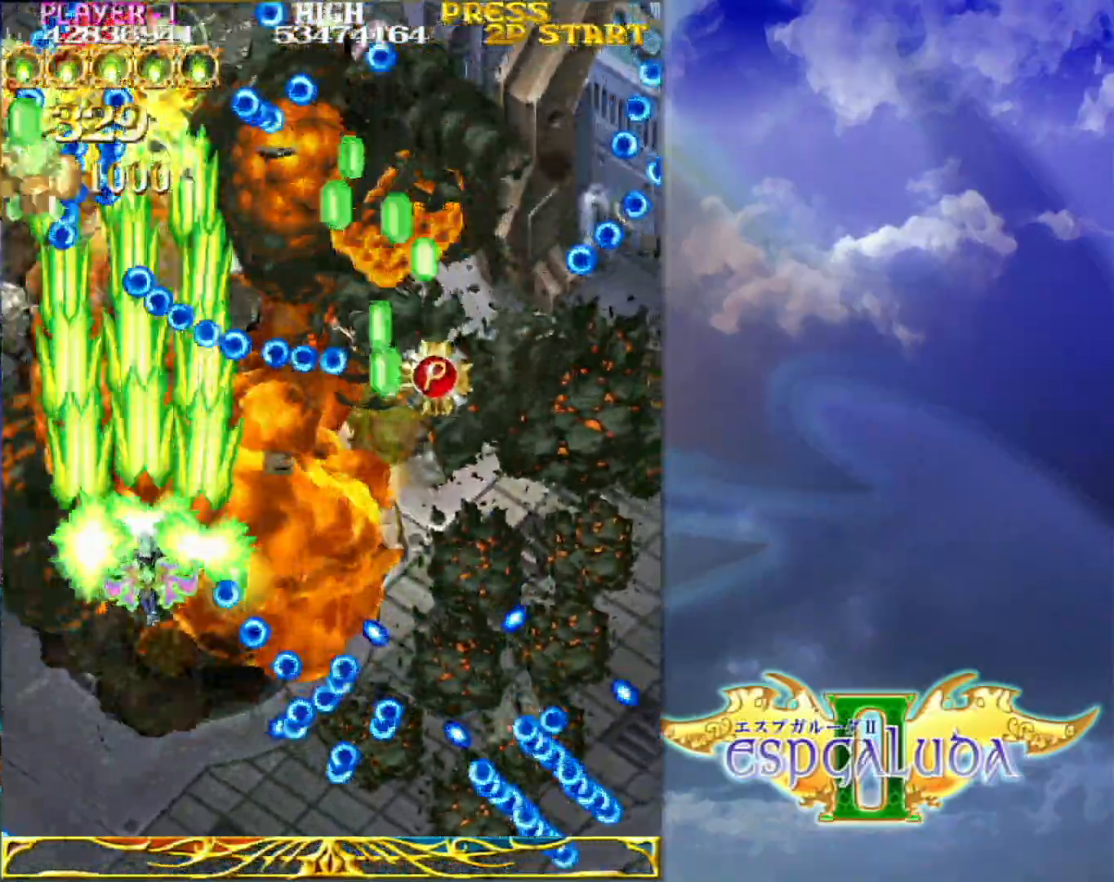
{"dt_ms": 500, "buttons": [], "left_stick": "up-right", "events": [[67, "left_stick", "down-right"], [300, "left_stick", "right"], [417, "left_stick", "up-right"]]}
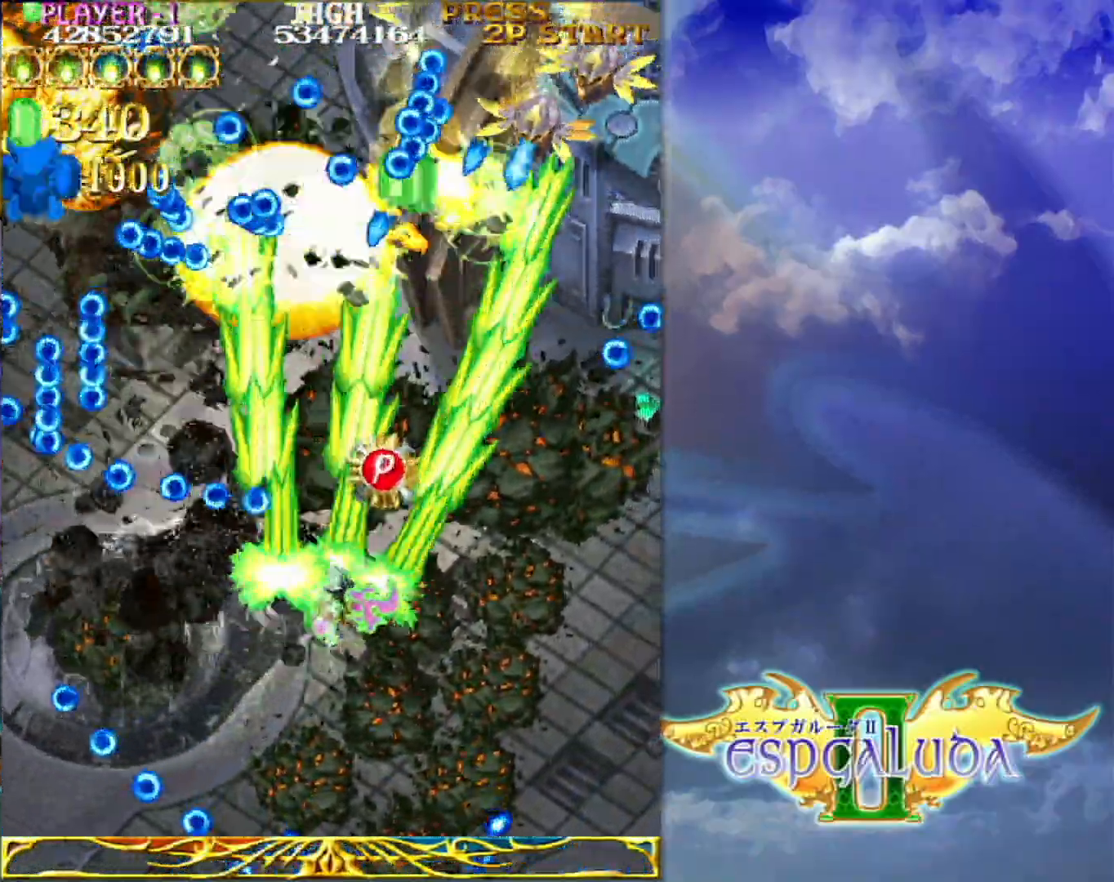
{"dt_ms": 500, "buttons": [], "left_stick": "right", "events": [[150, "left_stick", "up"], [300, "left_stick", "left"], [367, "left_stick", "down"], [467, "left_stick", "right"]]}
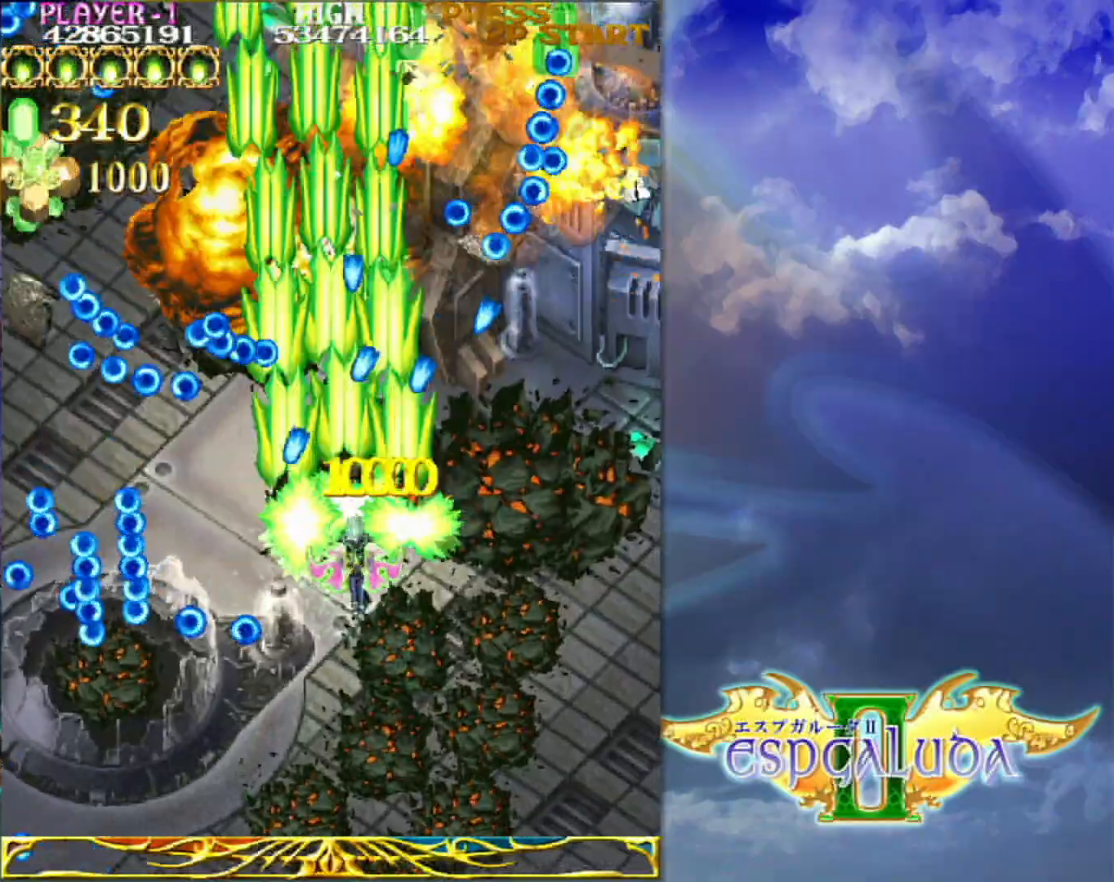
{"dt_ms": 500, "buttons": [], "left_stick": "up-left", "events": [[100, "left_stick", "down-right"], [233, "left_stick", "right"], [350, "left_stick", "up-right"], [500, "left_stick", "up-left"]]}
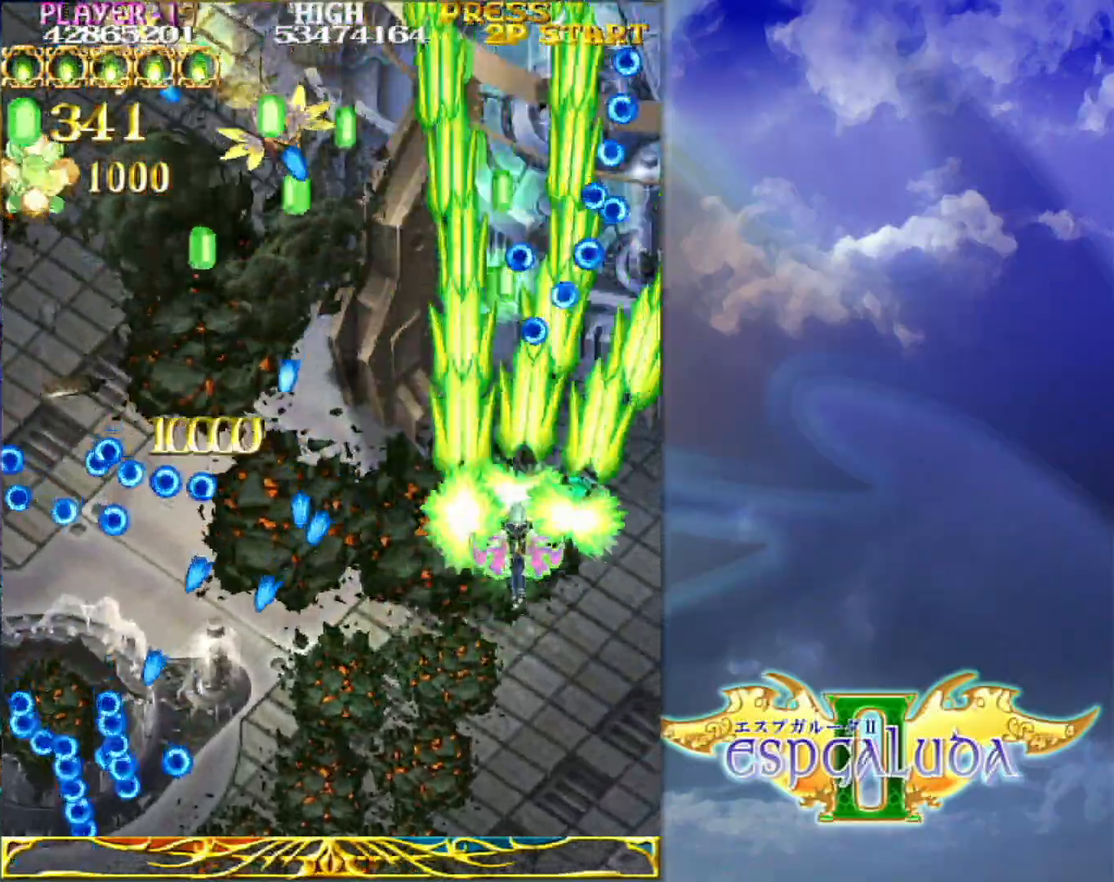
{"dt_ms": 500, "buttons": [], "left_stick": "down-left", "events": [[233, "left_stick", "up-right"], [283, "left_stick", "down-right"], [417, "left_stick", "down-left"]]}
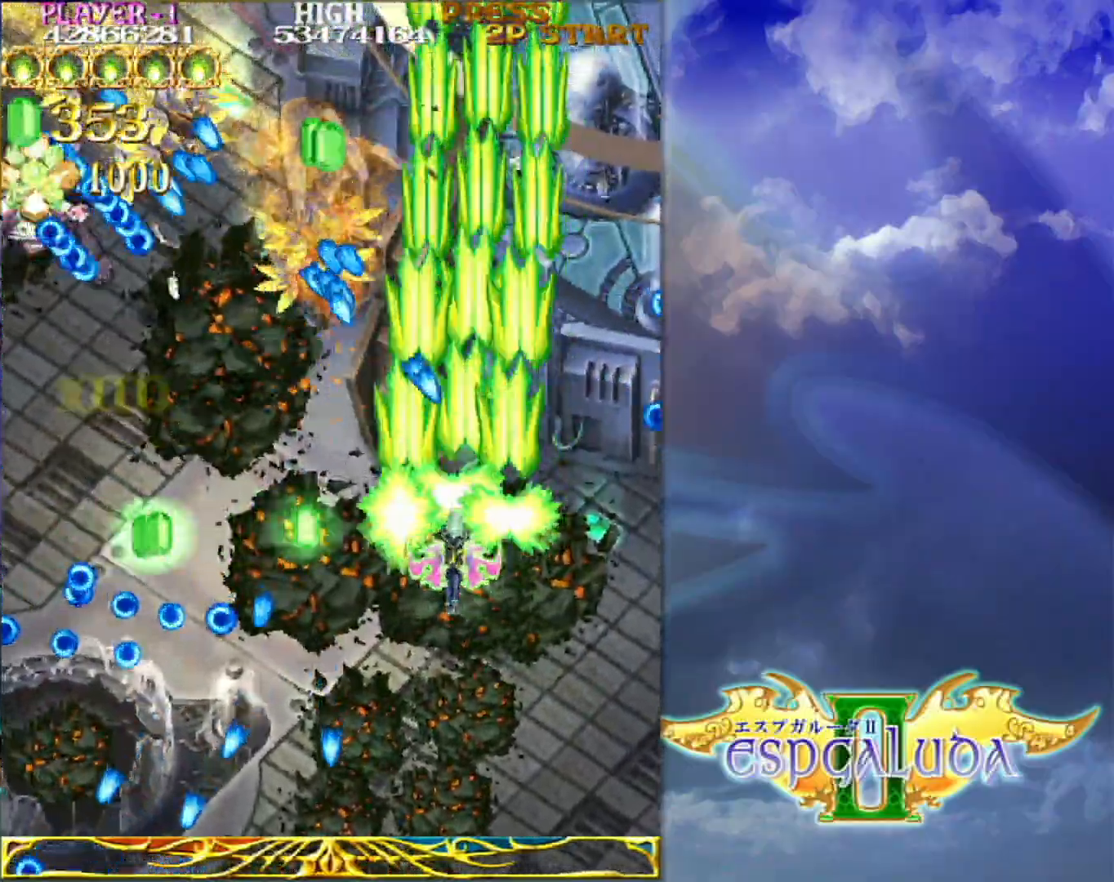
{"dt_ms": 500, "buttons": [], "left_stick": "down-left", "events": [[333, "left_stick", "up-left"], [483, "left_stick", "down-left"]]}
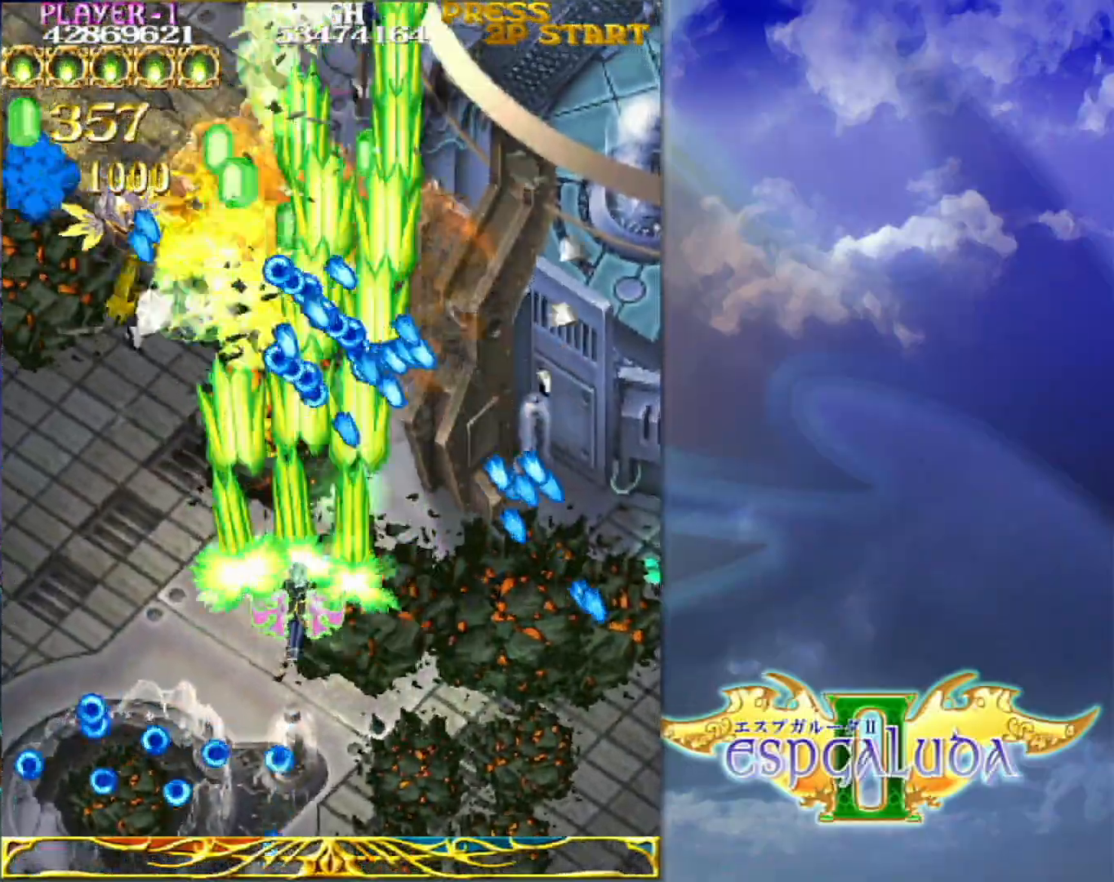
{"dt_ms": 500, "buttons": [], "left_stick": "down-left", "events": [[67, "left_stick", "left"], [367, "left_stick", "down-left"]]}
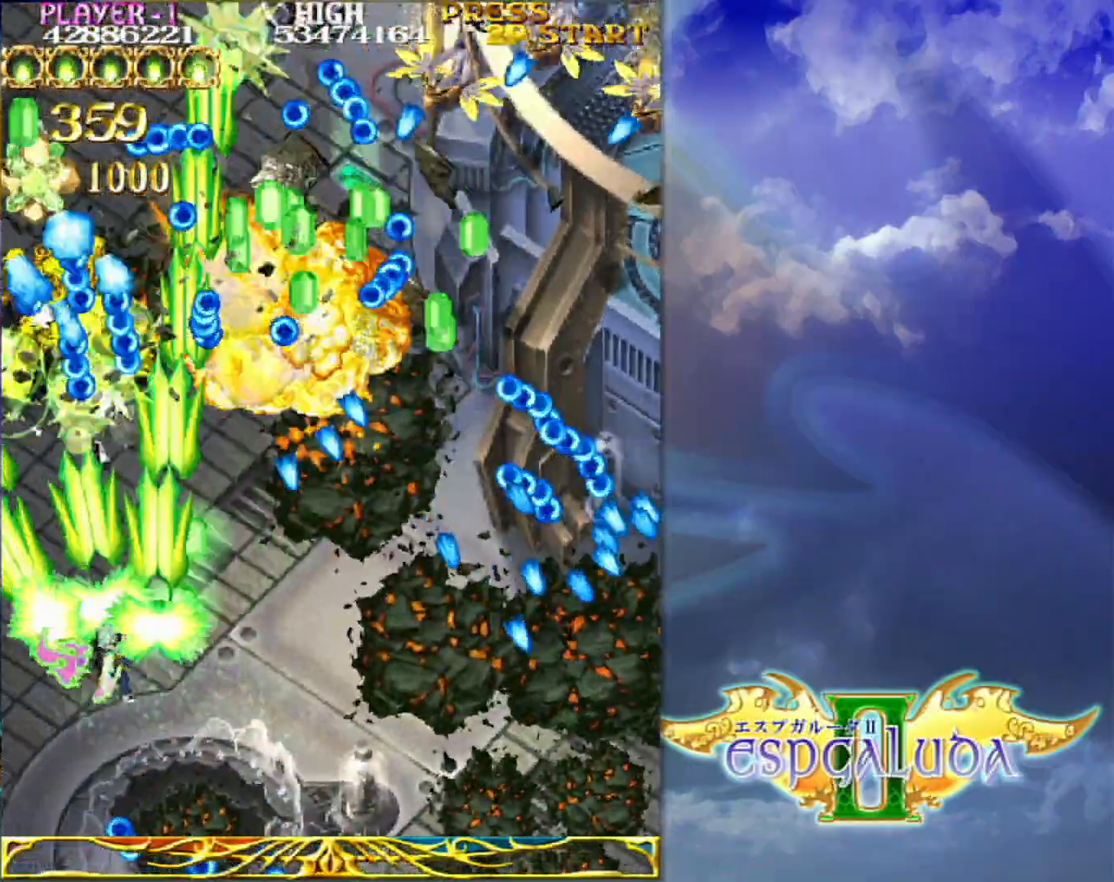
{"dt_ms": 1000, "buttons": [], "left_stick": "right"}
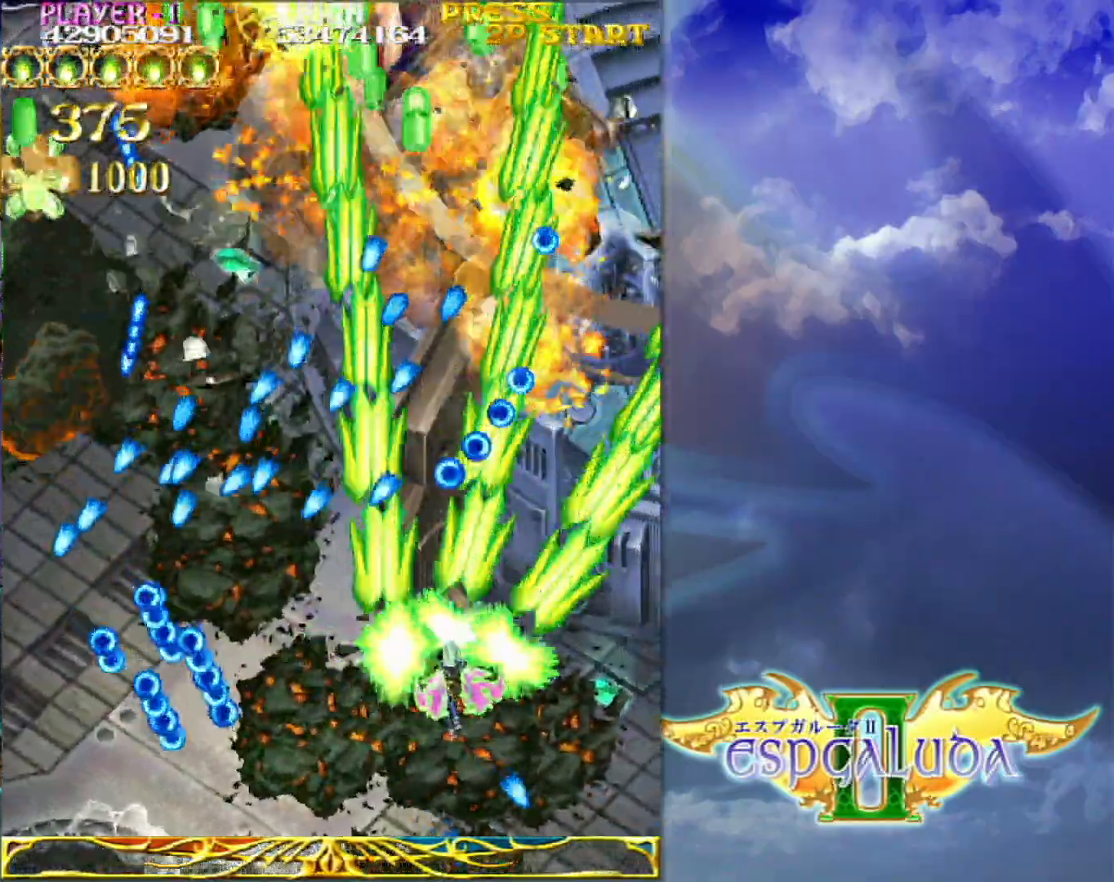
{"dt_ms": 500, "buttons": [], "left_stick": "down-right", "events": [[133, "left_stick", "up"], [183, "left_stick", "left"], [233, "left_stick", "down-left"], [400, "left_stick", "down-right"]]}
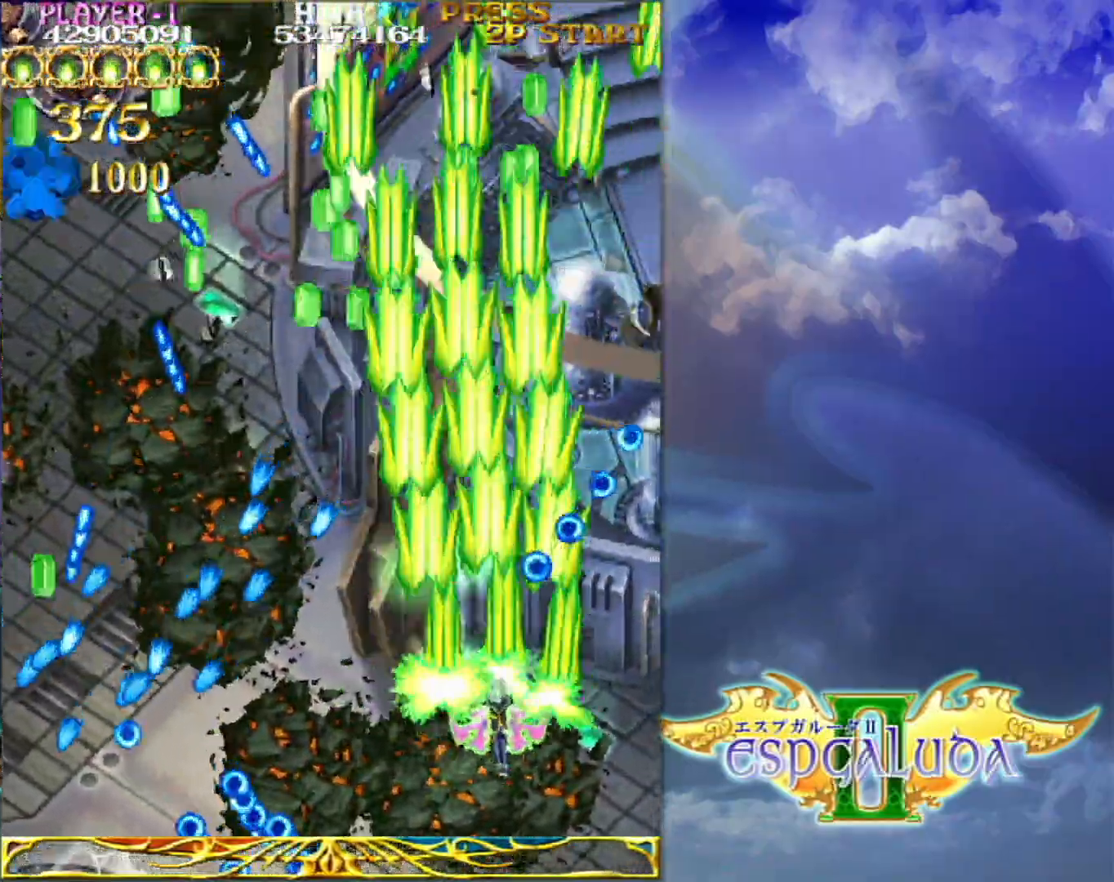
{"dt_ms": 500, "buttons": [], "left_stick": "right", "events": [[50, "left_stick", "down-left"], [167, "left_stick", "up"], [483, "left_stick", "right"]]}
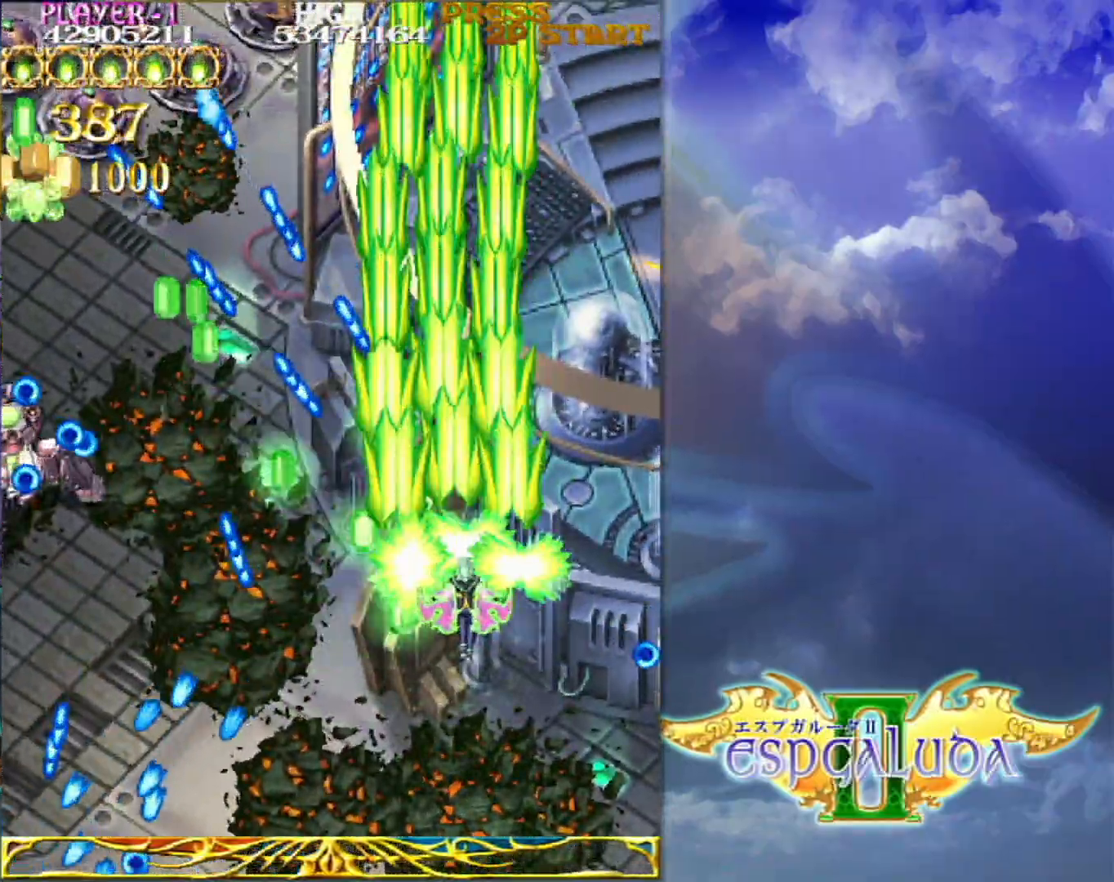
{"dt_ms": 500, "buttons": [], "left_stick": "center", "events": [[33, "left_stick", "down"], [150, "left_stick", "left"], [333, "left_stick", "center"]]}
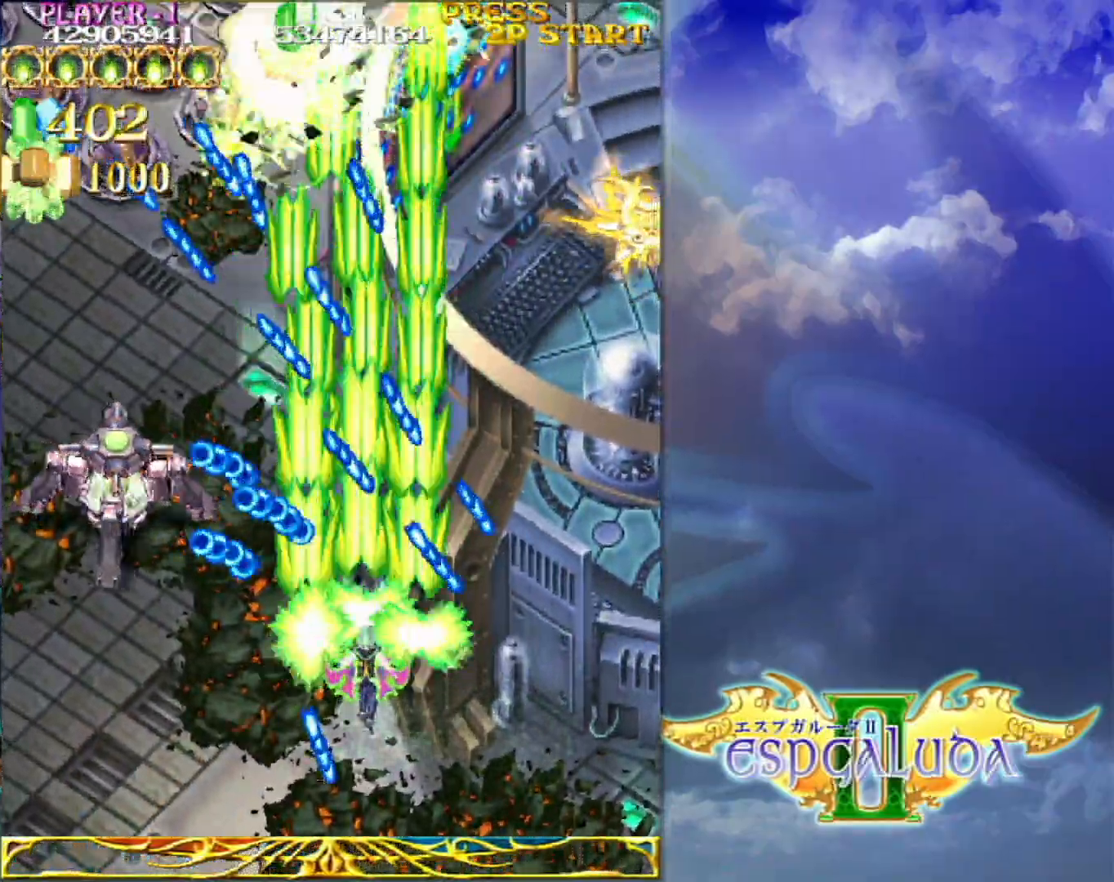
{"dt_ms": 500, "buttons": [], "left_stick": "left", "events": [[17, "left_stick", "left"], [100, "left_stick", "down-left"], [267, "left_stick", "left"]]}
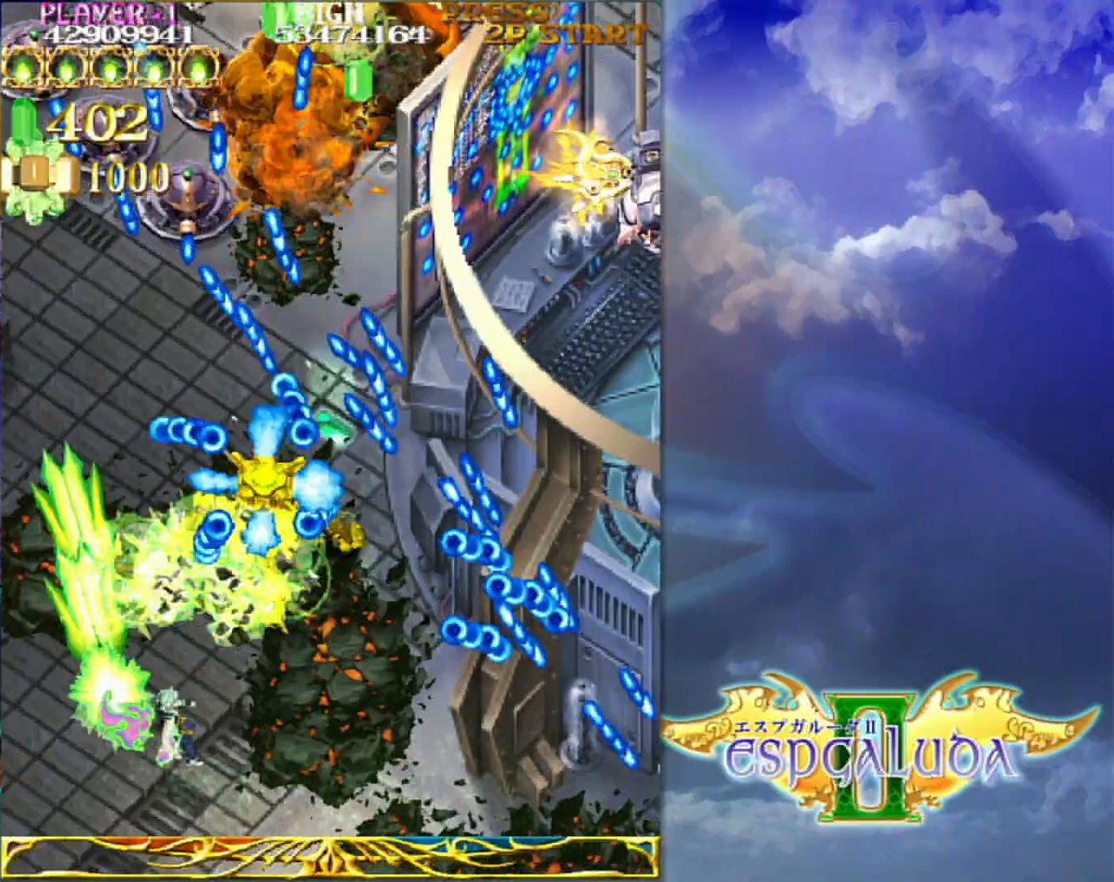
{"dt_ms": 500, "buttons": [], "left_stick": "right", "events": [[67, "left_stick", "down"], [217, "left_stick", "left"], [367, "left_stick", "down-right"], [450, "left_stick", "right"]]}
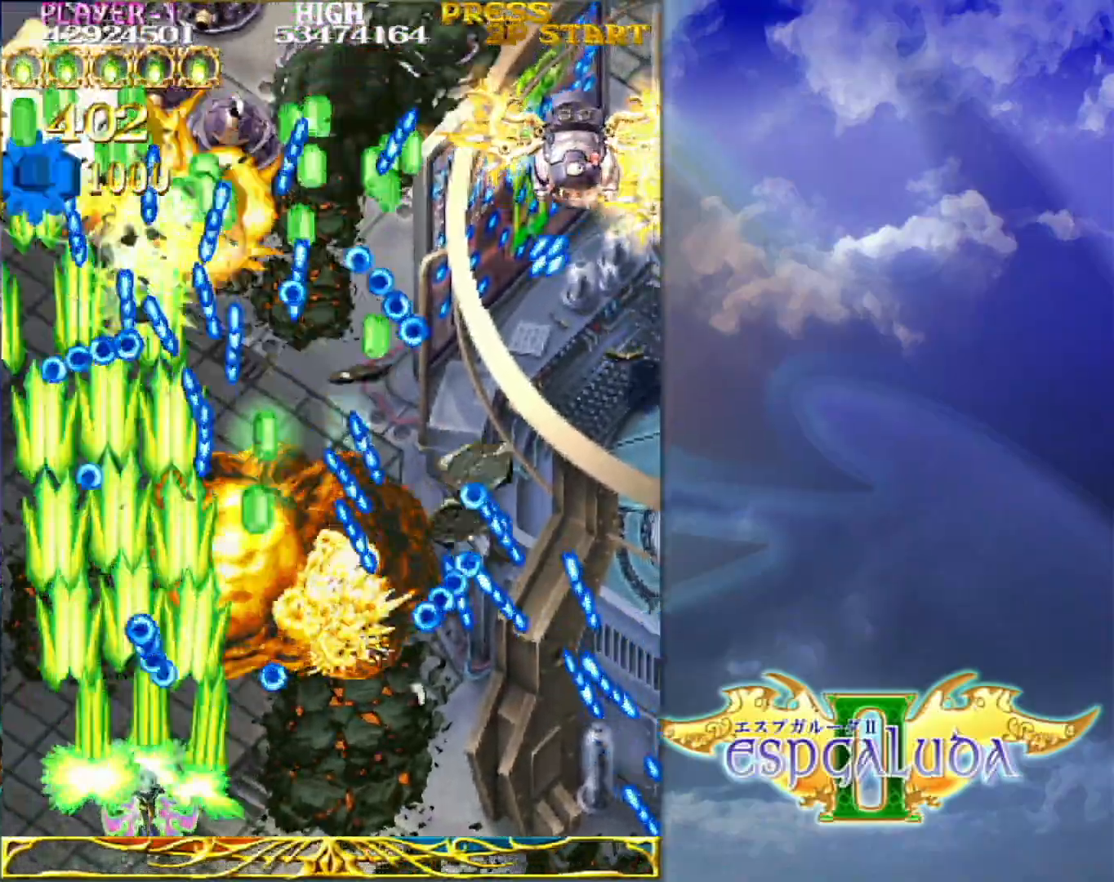
{"dt_ms": 500, "buttons": [], "left_stick": "up-right", "events": [[83, "left_stick", "down"], [150, "left_stick", "center"], [383, "left_stick", "up"], [450, "left_stick", "up-right"]]}
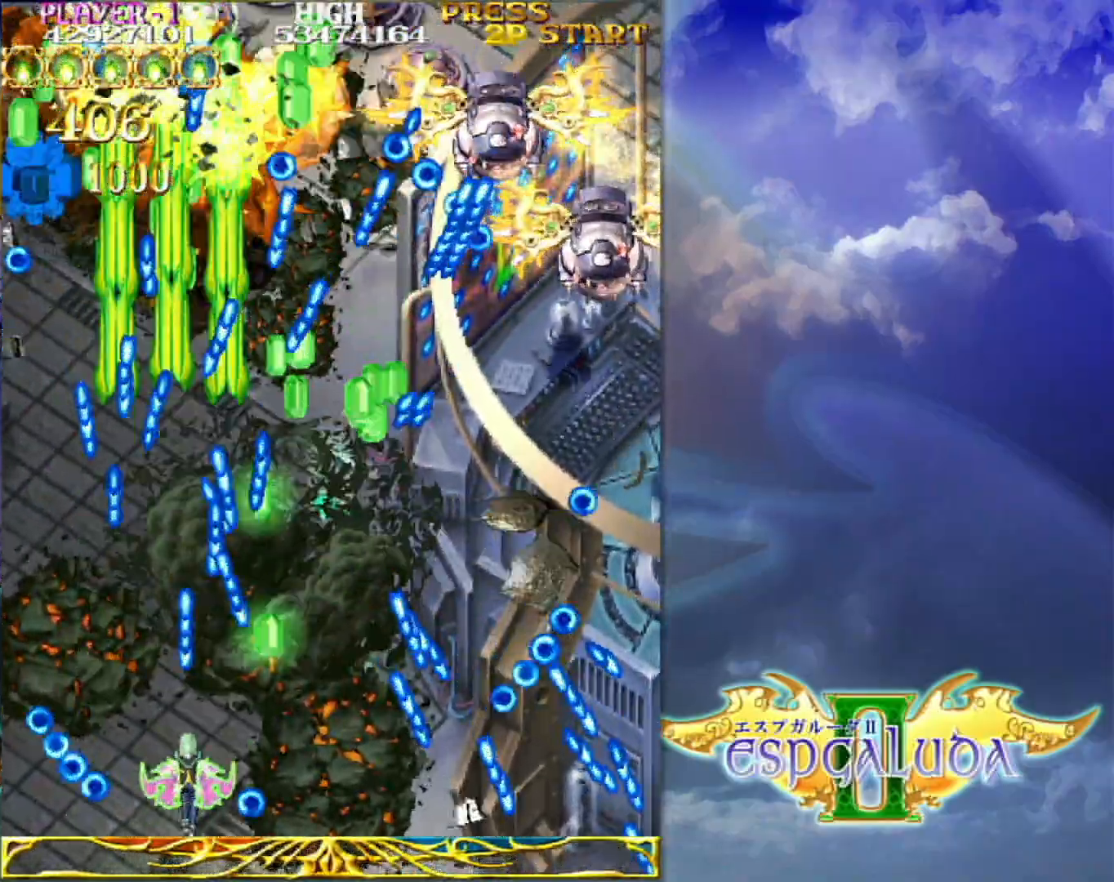
{"dt_ms": 500, "buttons": [], "left_stick": "right", "events": [[17, "left_stick", "right"], [317, "left_stick", "up"], [367, "left_stick", "center"], [483, "left_stick", "right"]]}
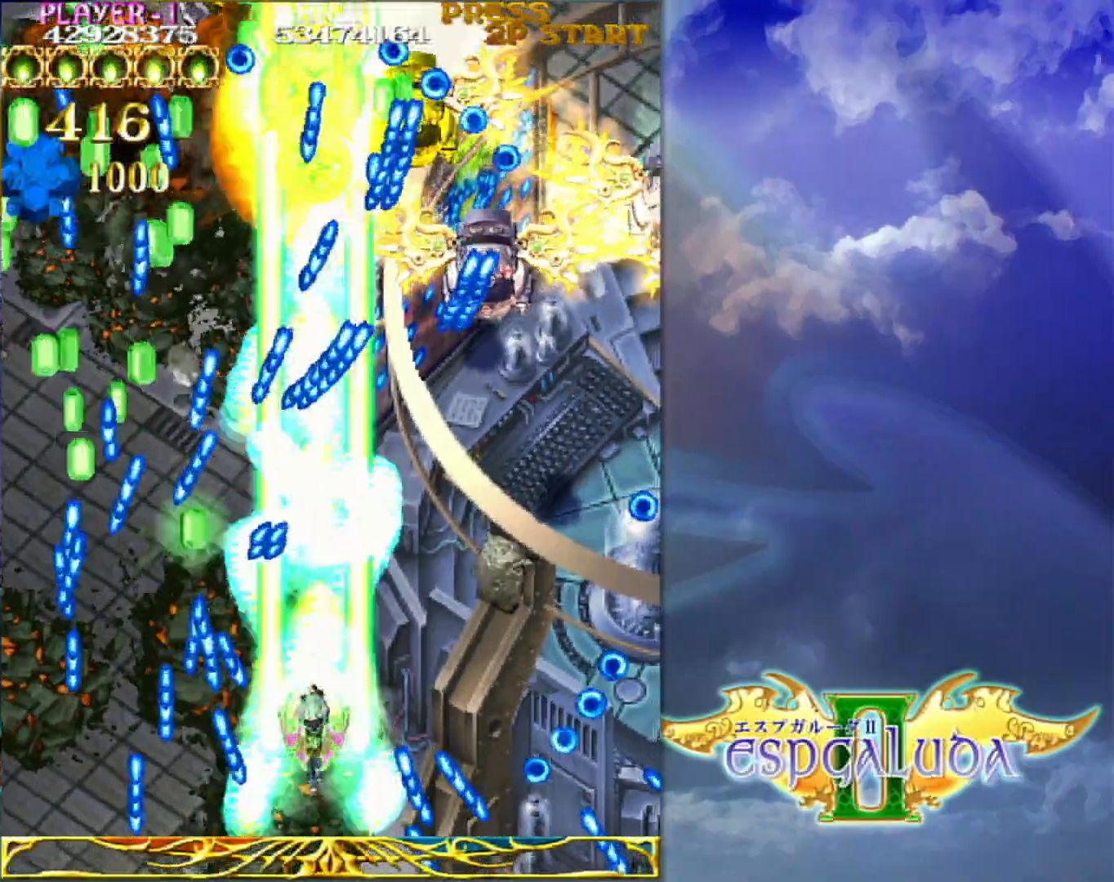
{"dt_ms": 500, "buttons": [], "left_stick": "up-right"}
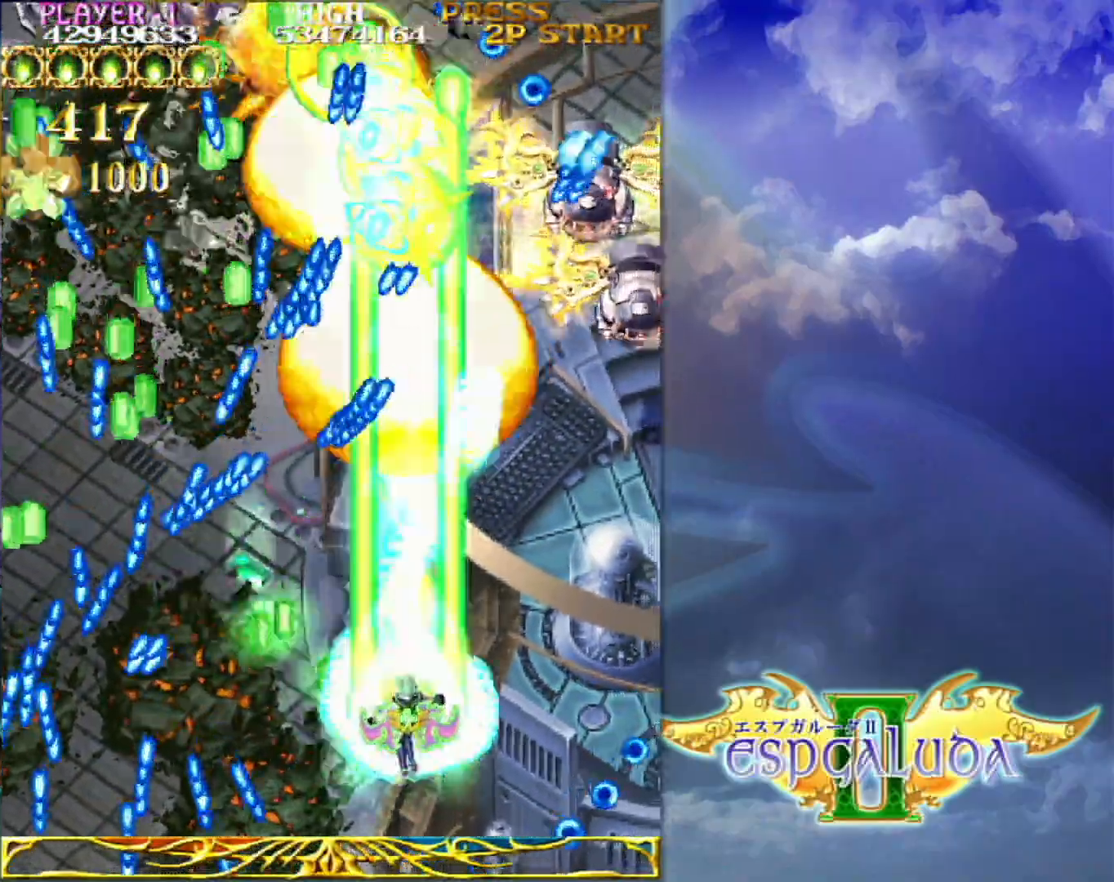
{"dt_ms": 500, "buttons": [], "left_stick": "up-right", "events": []}
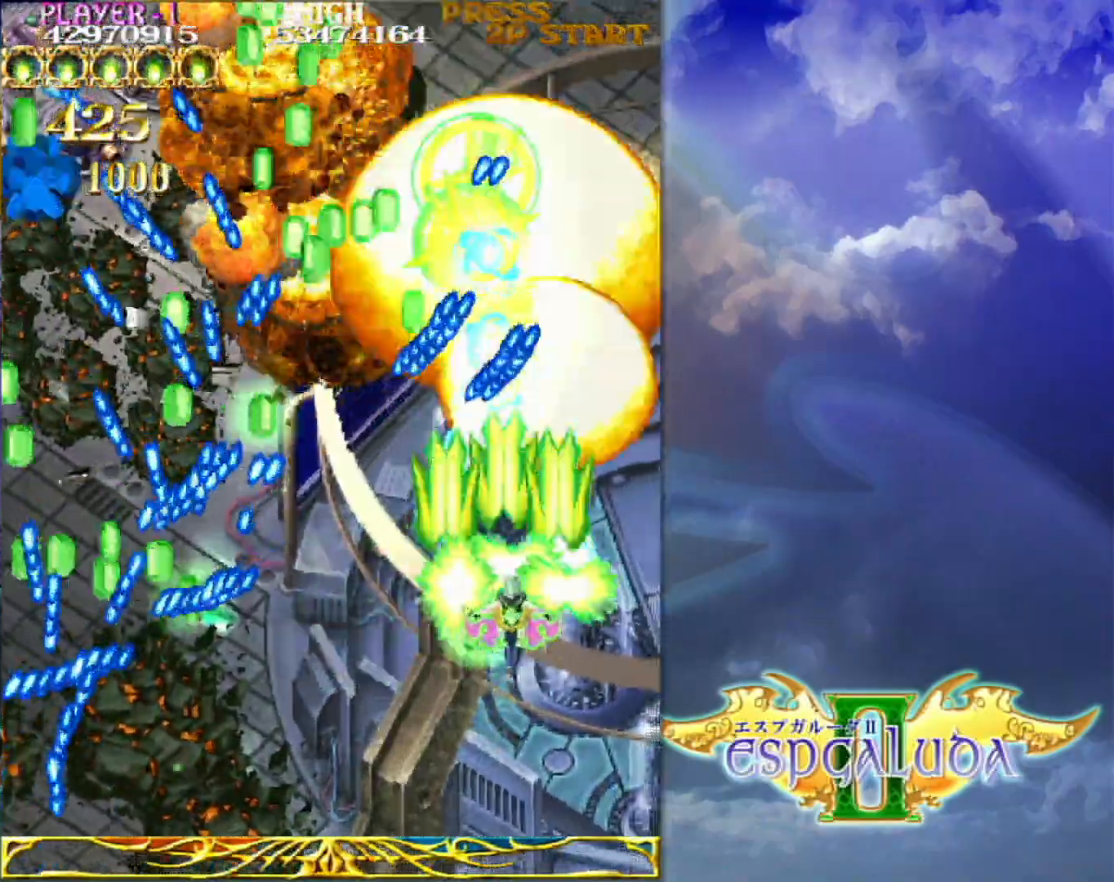
{"dt_ms": 500, "buttons": [], "left_stick": "up", "events": [[400, "left_stick", "up"]]}
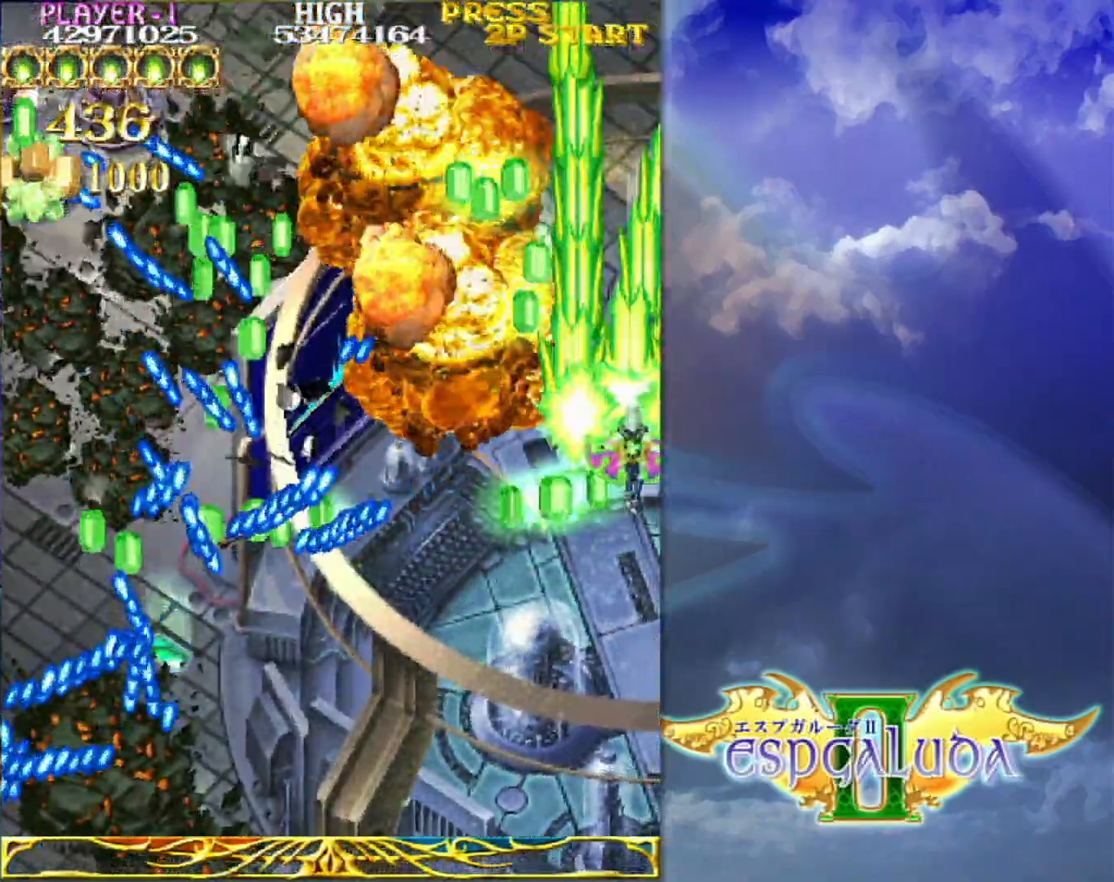
{"dt_ms": 500, "buttons": [], "left_stick": "down", "events": [[100, "left_stick", "down"]]}
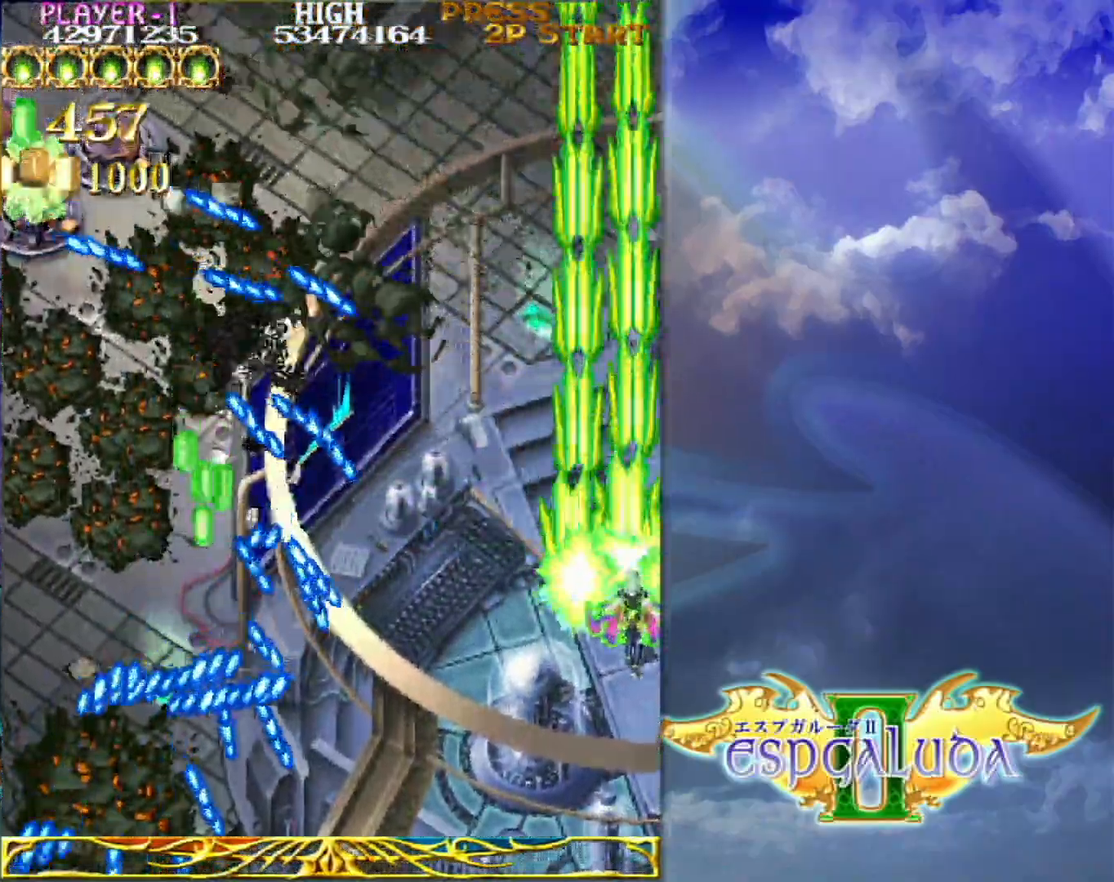
{"dt_ms": 500, "buttons": [], "left_stick": "center", "events": [[200, "left_stick", "center"], [400, "left_stick", "down"], [483, "left_stick", "center"]]}